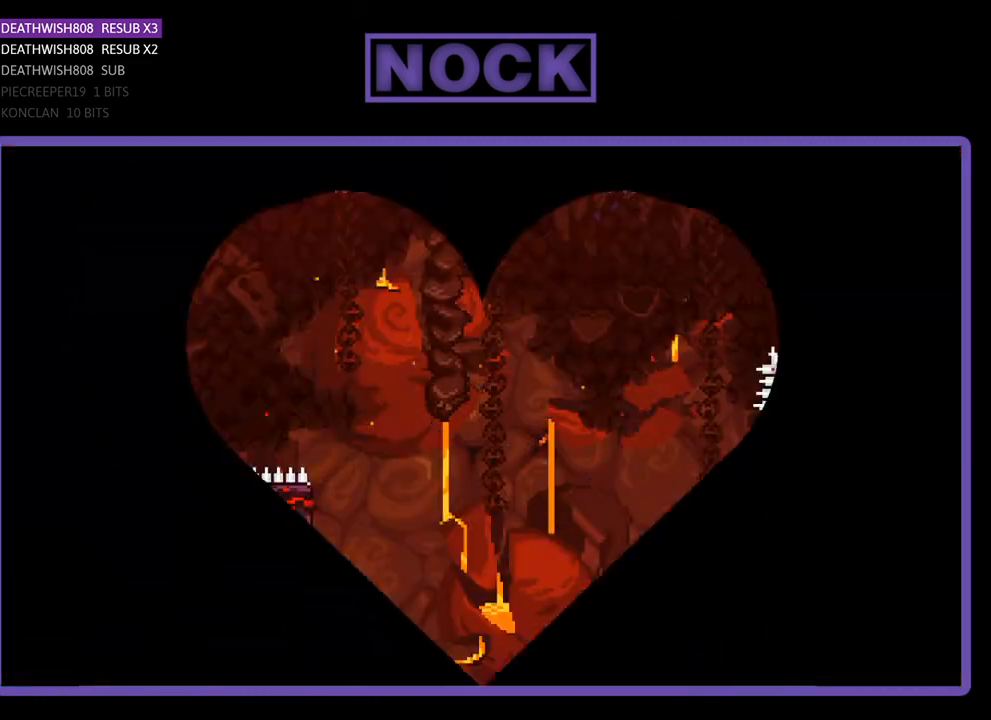
Gameplay with a controller (PlayStation layout); each line is a JSON object with the inputs held at the frame after it. "events" lists button and stick changes between this image and that frame as [ms after this image, input, new state], when the widget could be followed in between. Not read: left_stick right_stick.
{"buttons": ["R2"], "events": []}
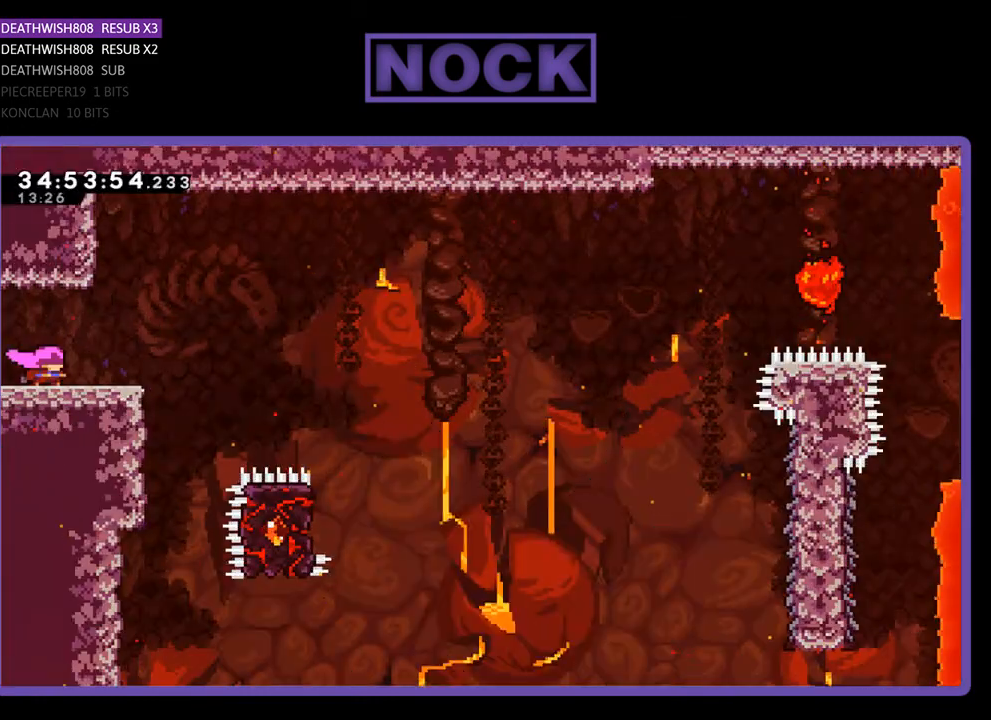
{"buttons": ["CROSS", "R2", "DPAD_RIGHT"], "events": [[33, "DPAD_RIGHT", "down"], [433, "CROSS", "down"]]}
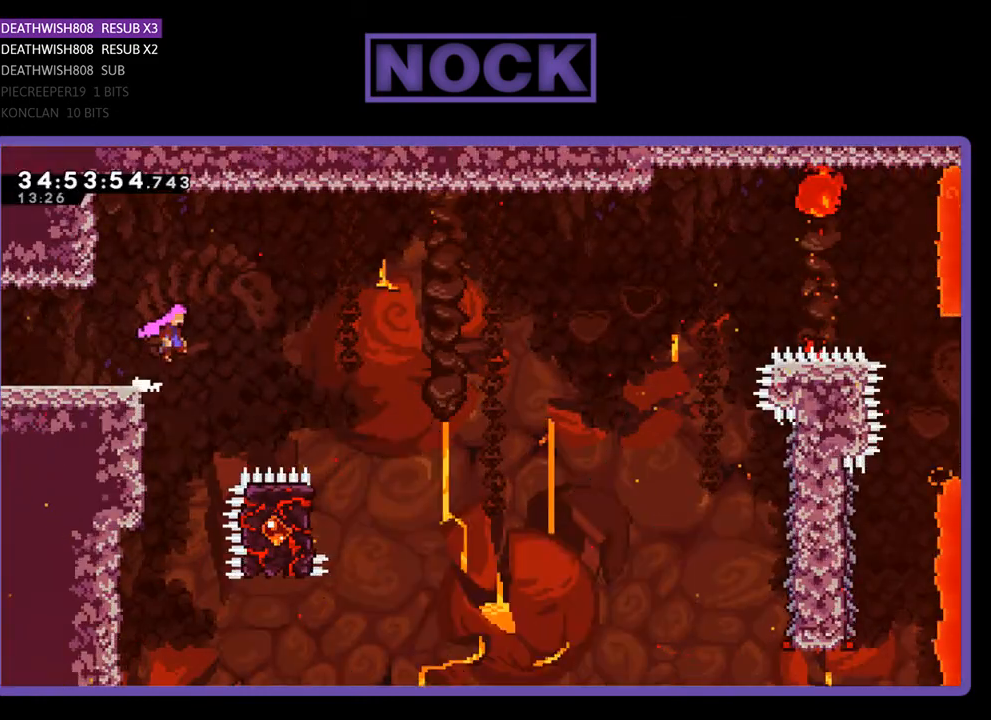
{"buttons": ["CROSS", "R2", "DPAD_RIGHT"], "events": []}
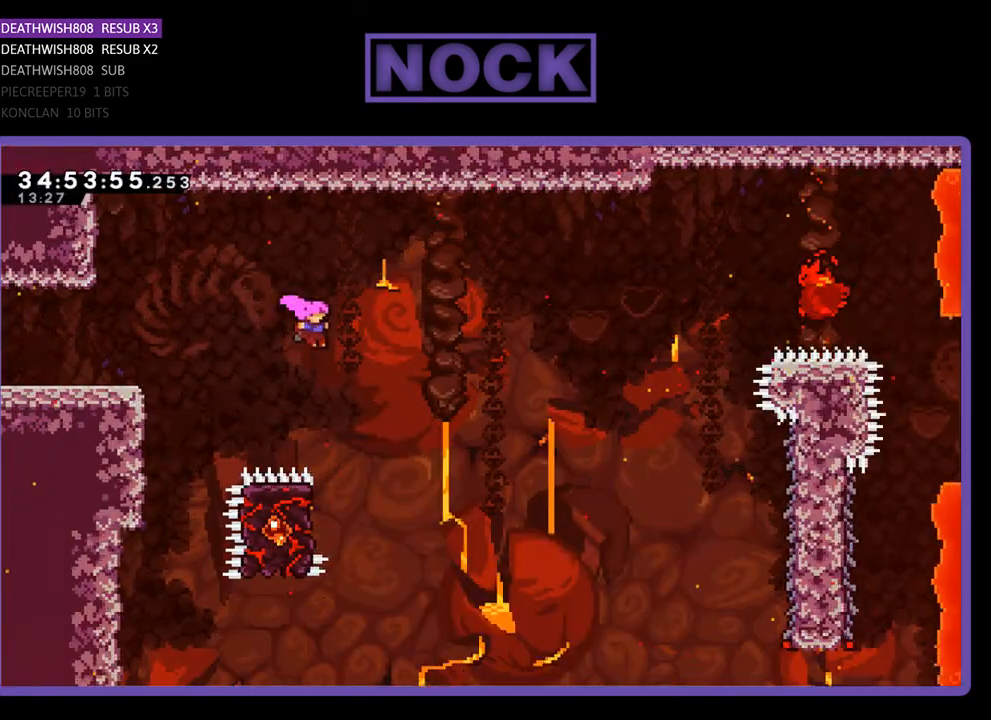
{"buttons": ["R2", "DPAD_UP", "DPAD_LEFT"], "events": [[133, "DPAD_RIGHT", "up"], [200, "CROSS", "up"], [300, "DPAD_LEFT", "down"], [467, "DPAD_UP", "down"]]}
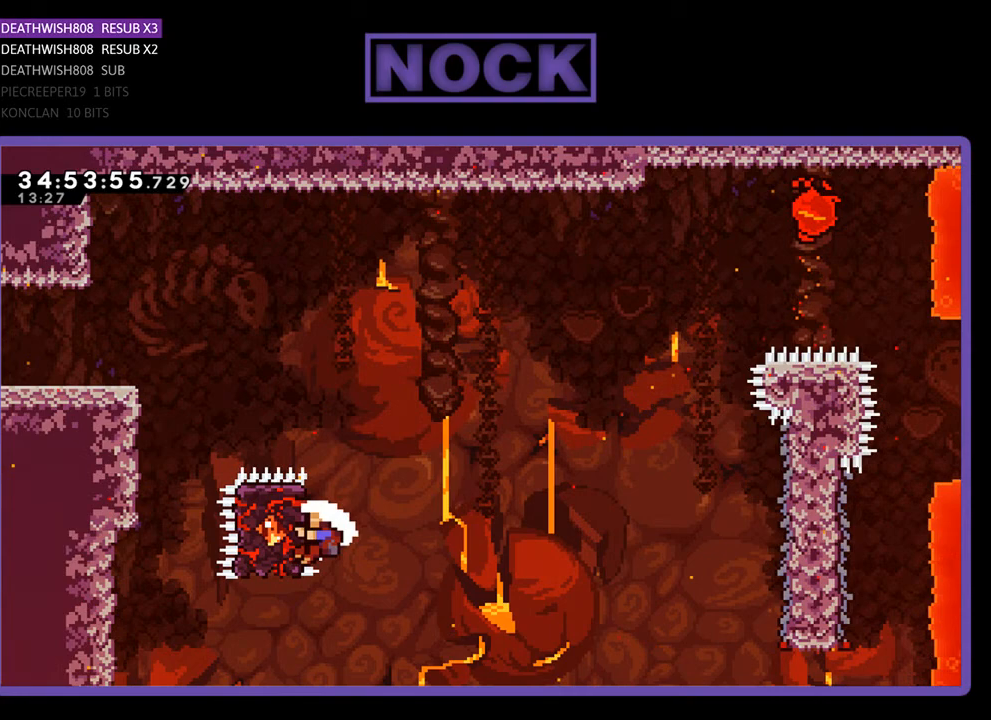
{"buttons": ["R2"], "events": [[467, "DPAD_LEFT", "up"], [467, "DPAD_UP", "up"]]}
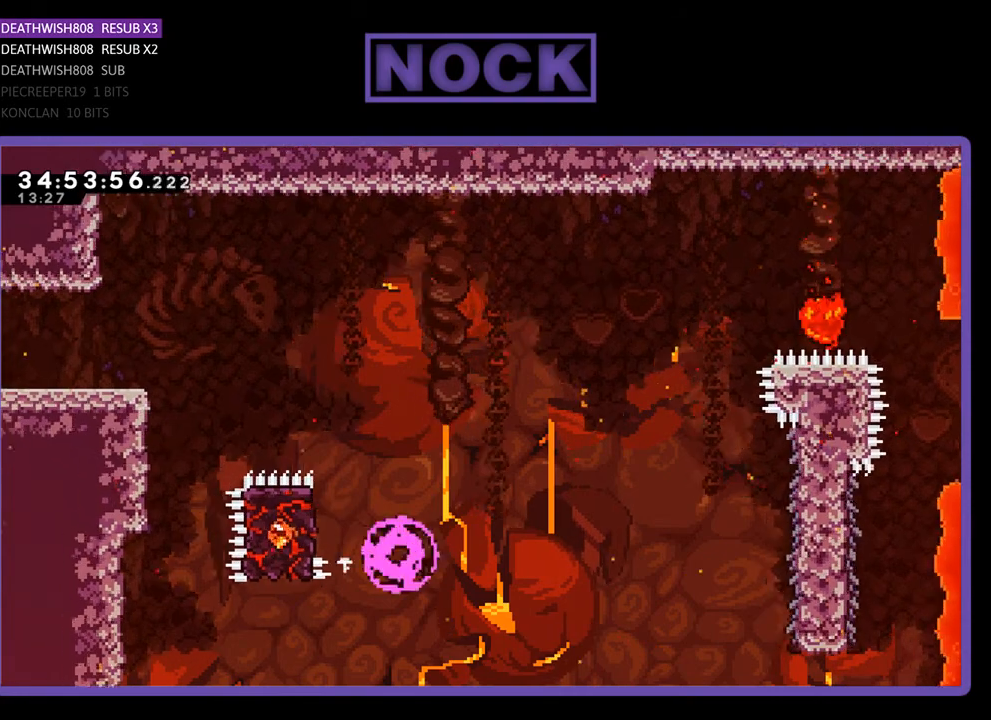
{"buttons": [], "events": [[67, "R2", "up"]]}
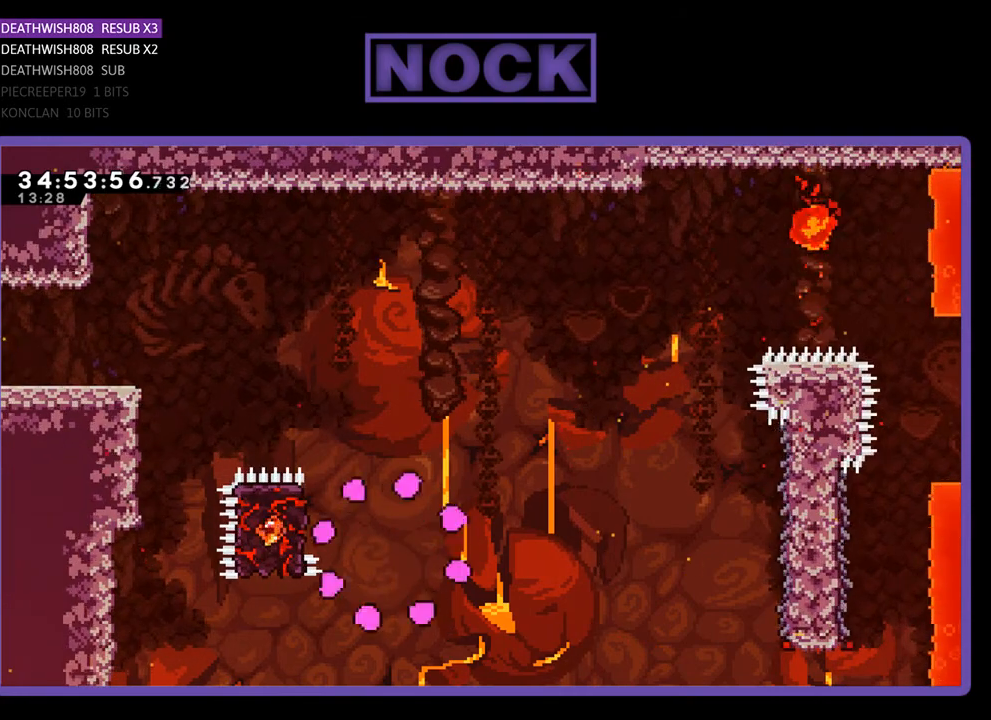
{"buttons": [], "events": []}
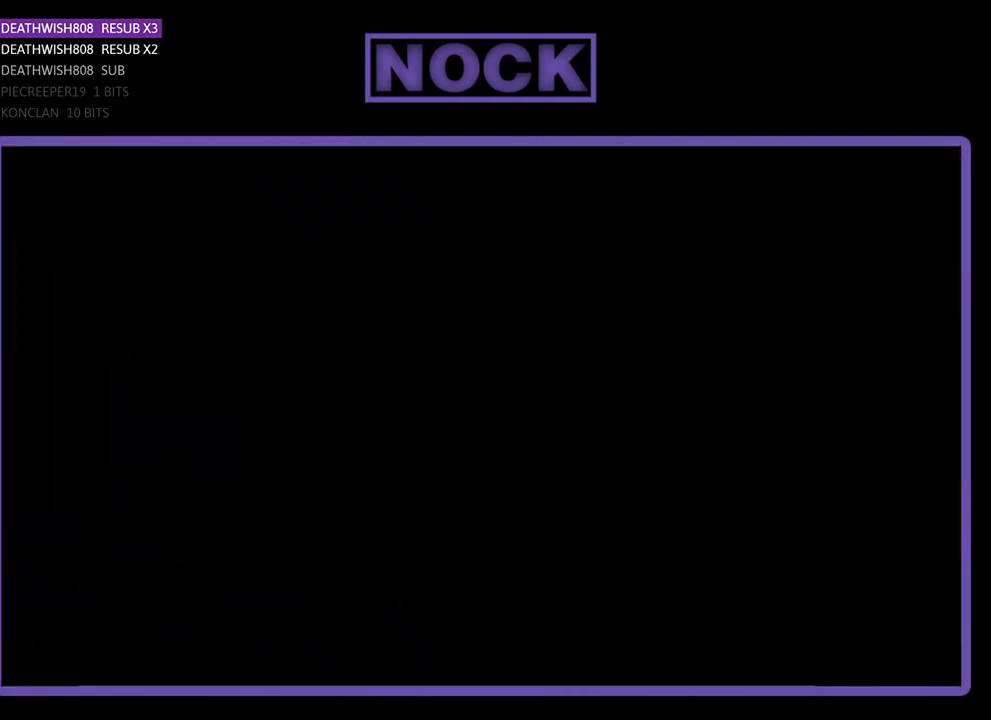
{"buttons": ["R2"], "events": [[467, "R2", "down"]]}
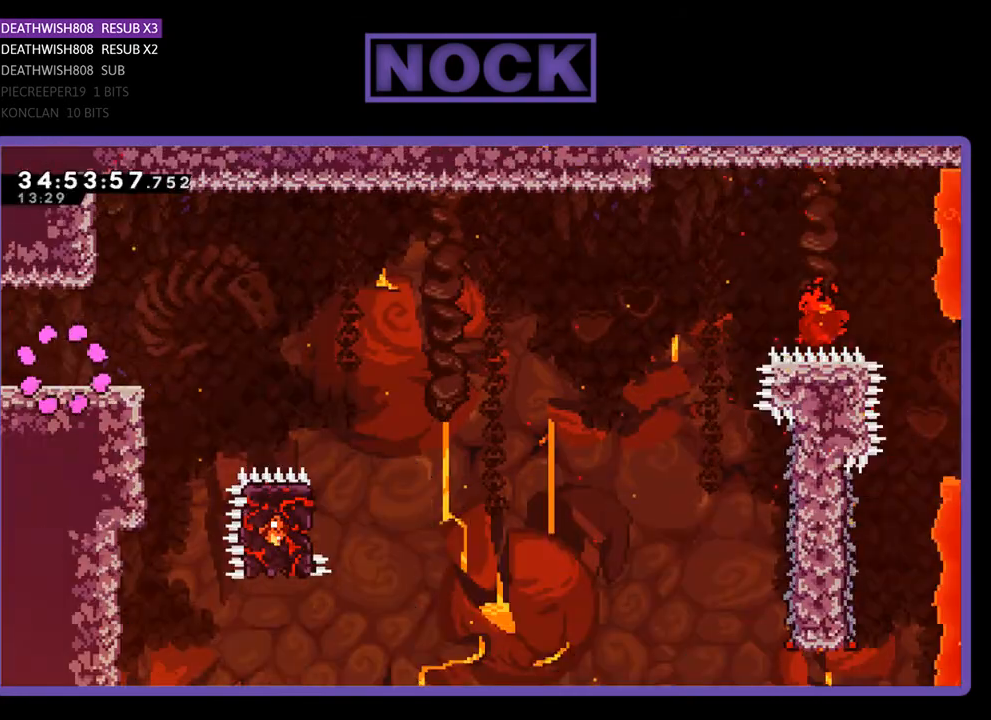
{"buttons": ["R2", "DPAD_RIGHT"], "events": [[100, "DPAD_RIGHT", "down"]]}
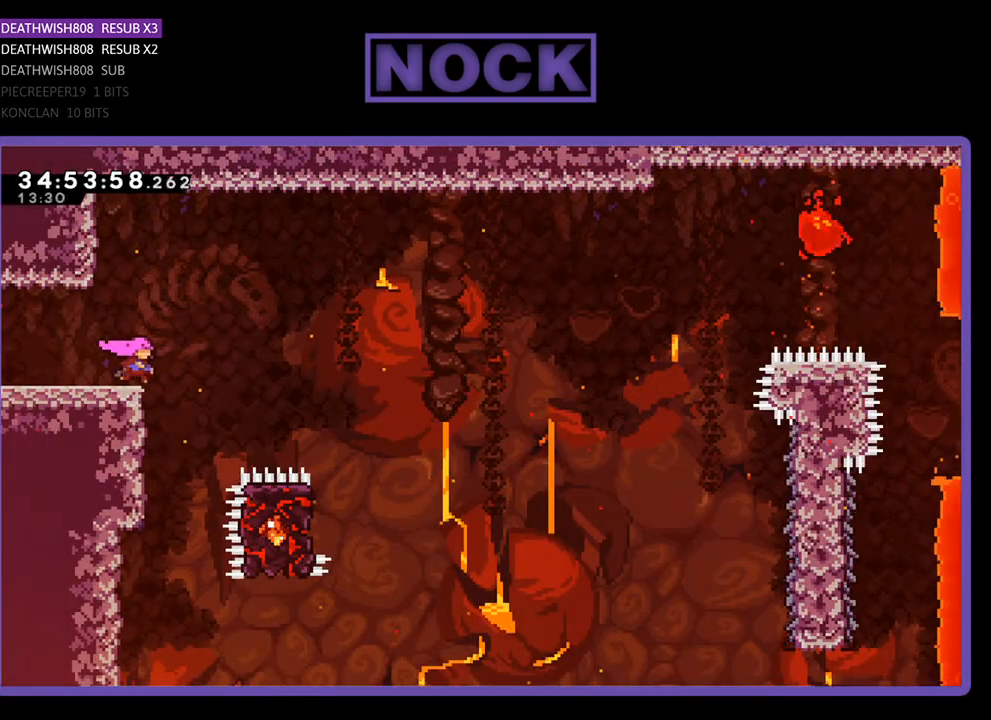
{"buttons": ["CROSS", "R2", "DPAD_RIGHT"], "events": [[33, "CROSS", "down"]]}
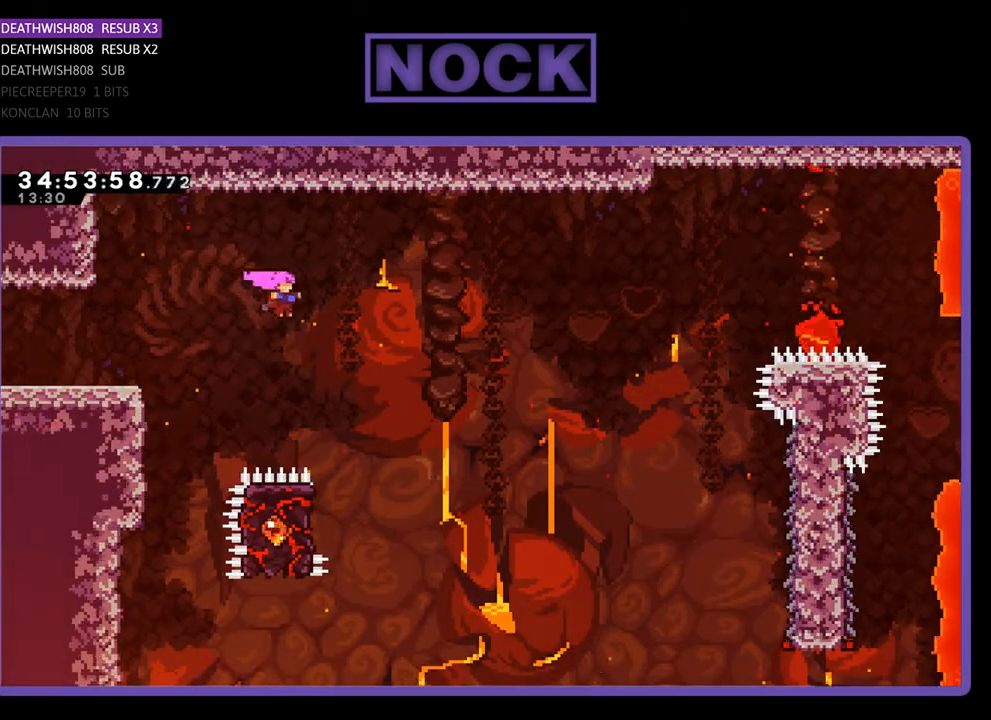
{"buttons": ["R2", "DPAD_UP", "DPAD_LEFT"], "events": [[267, "DPAD_RIGHT", "up"], [300, "CROSS", "up"], [333, "DPAD_LEFT", "down"], [467, "DPAD_UP", "down"]]}
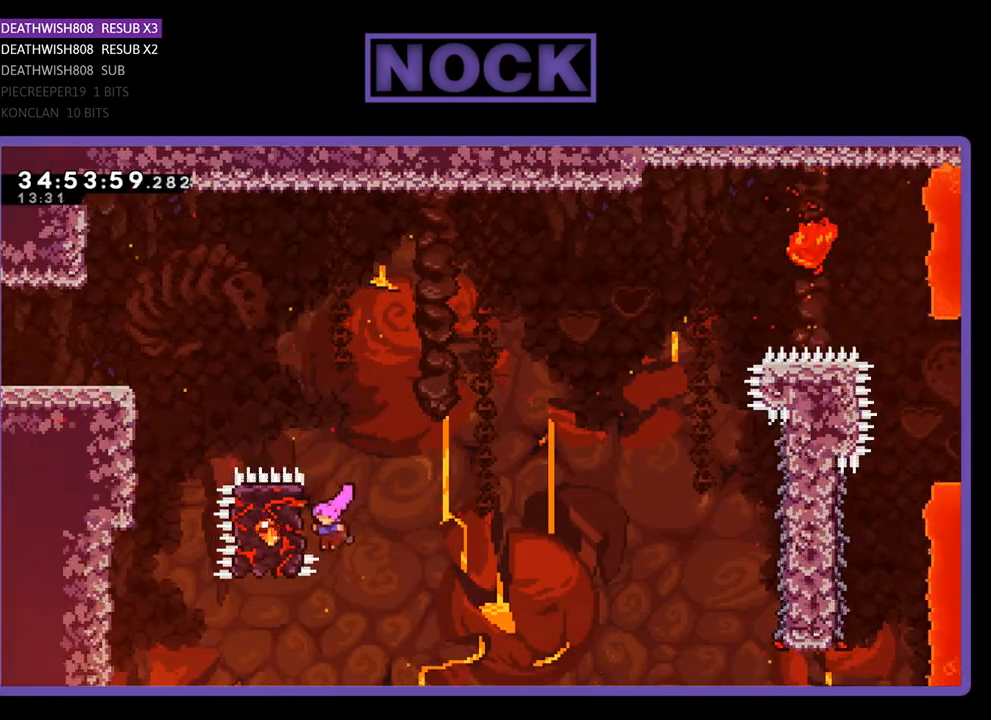
{"buttons": ["R2", "DPAD_LEFT"], "events": [[500, "DPAD_UP", "up"]]}
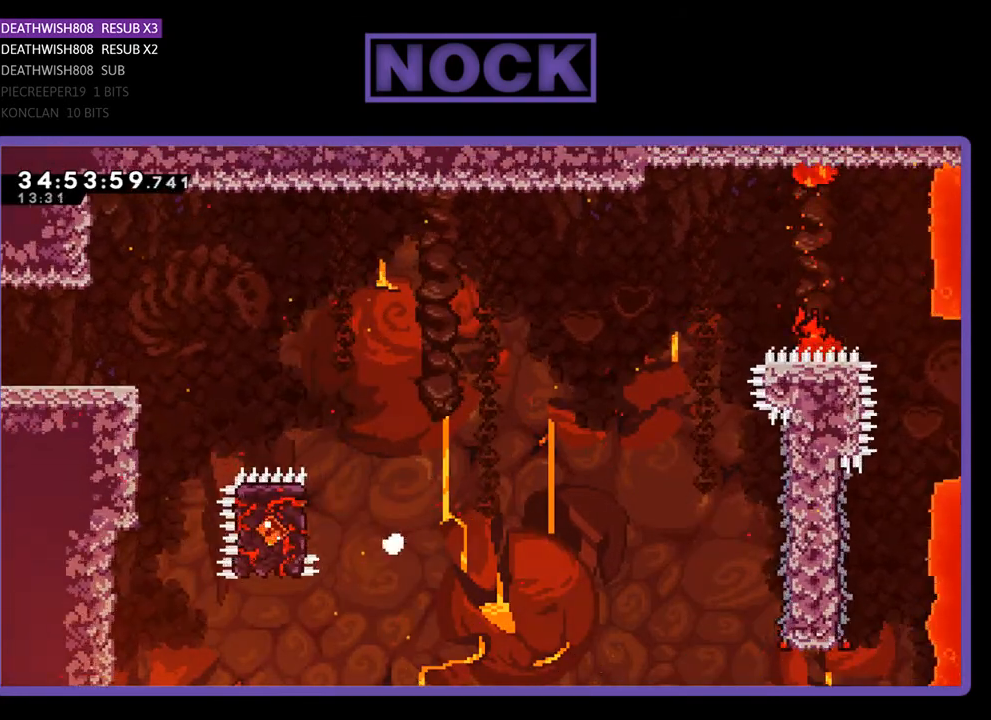
{"buttons": [], "events": [[33, "DPAD_LEFT", "up"], [67, "R2", "up"]]}
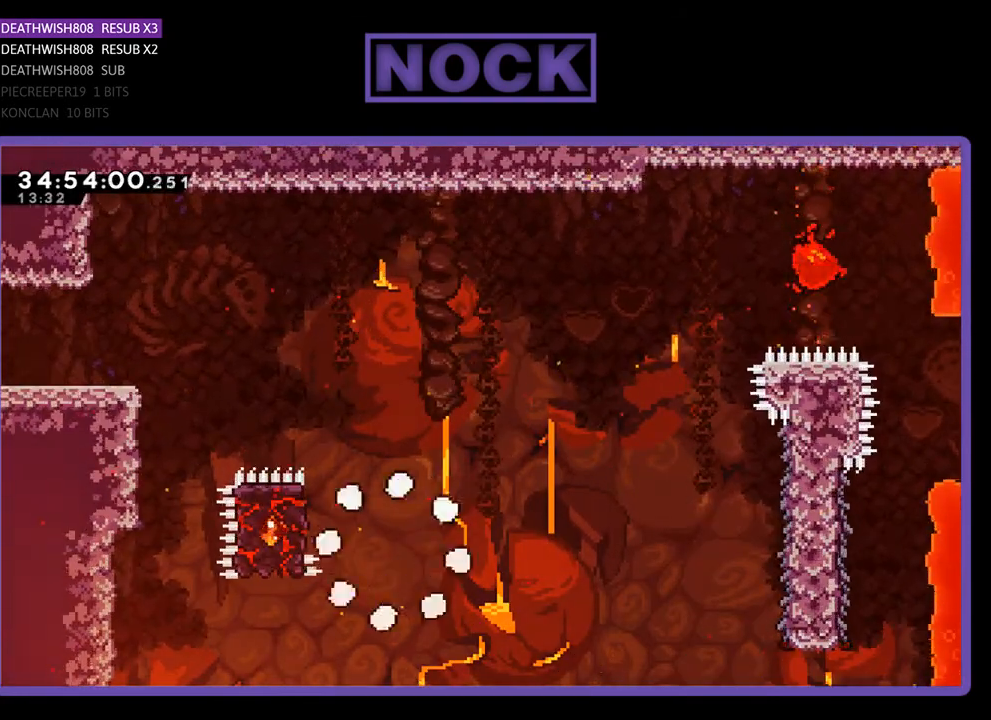
{"buttons": [], "events": []}
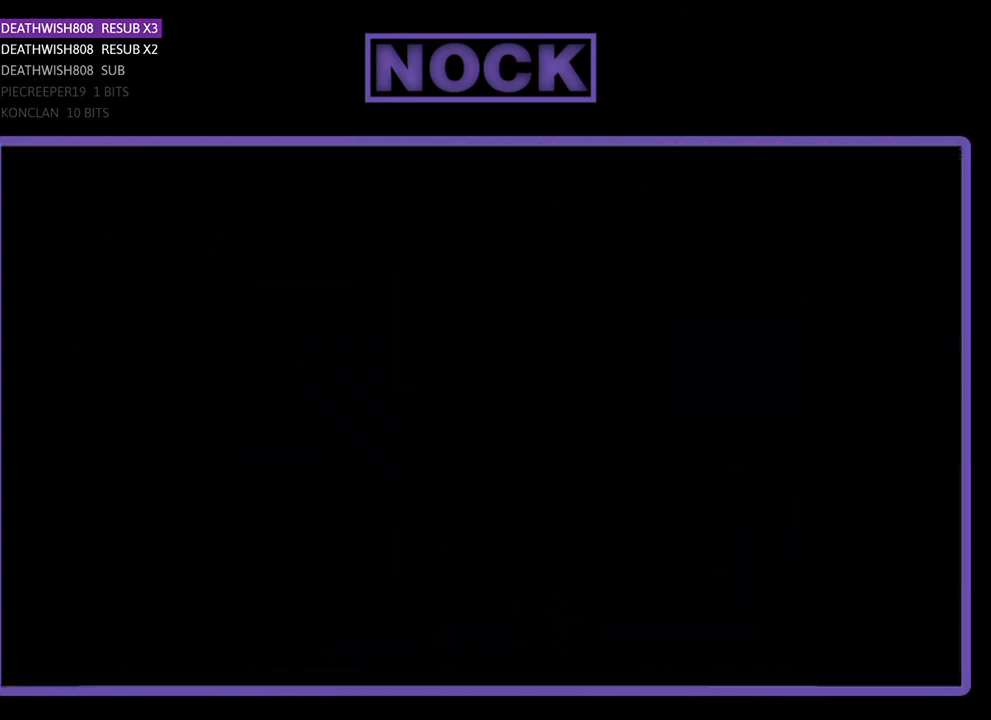
{"buttons": ["R2"], "events": [[333, "R2", "down"]]}
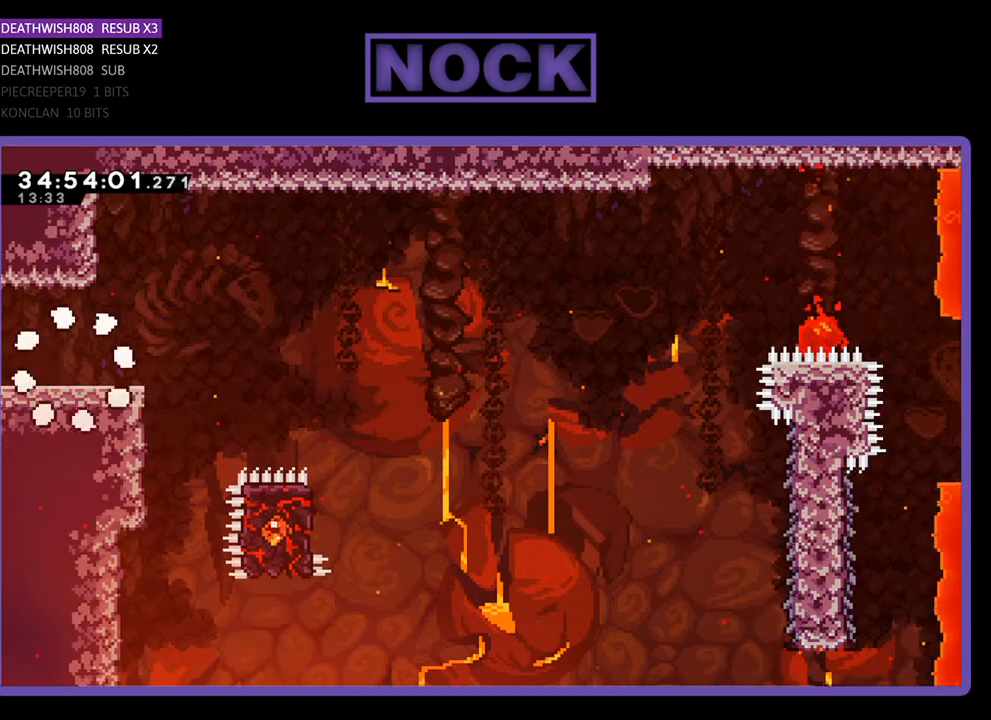
{"buttons": ["R2", "DPAD_RIGHT"], "events": [[33, "DPAD_RIGHT", "down"]]}
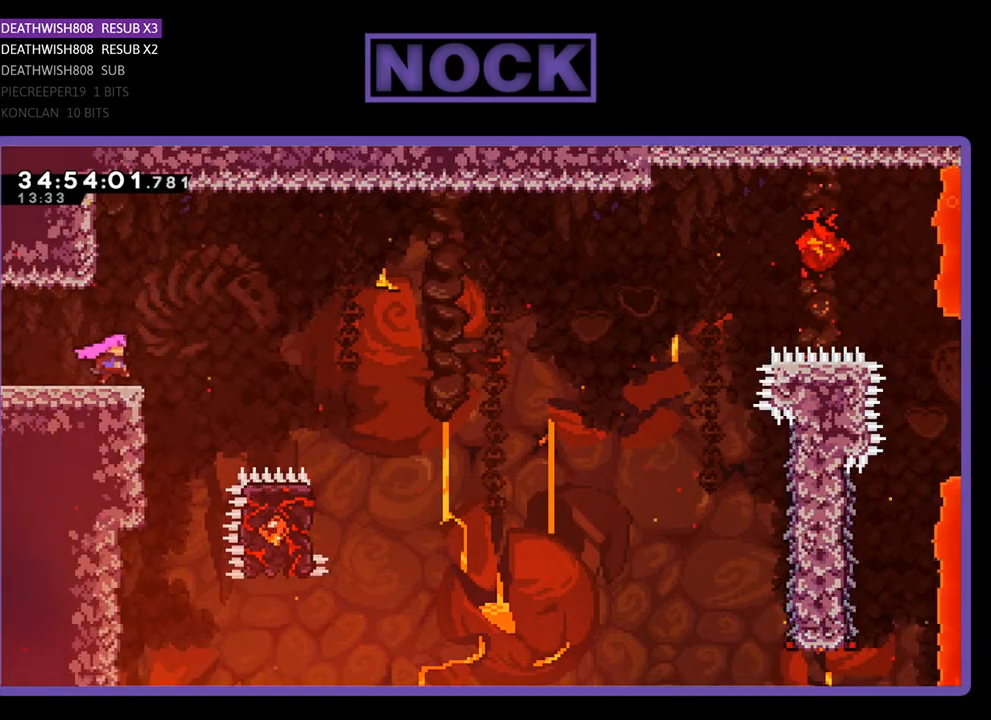
{"buttons": ["CROSS", "R2", "DPAD_RIGHT"], "events": [[133, "CROSS", "down"]]}
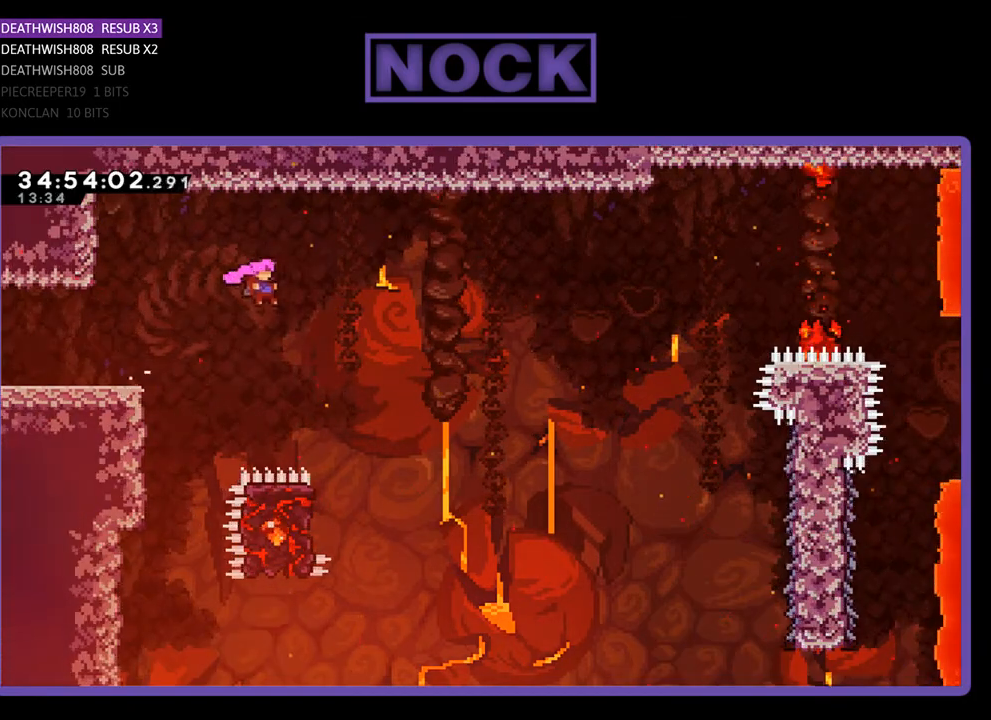
{"buttons": ["R2", "DPAD_LEFT"], "events": [[333, "DPAD_RIGHT", "up"], [367, "CROSS", "up"], [433, "DPAD_LEFT", "down"]]}
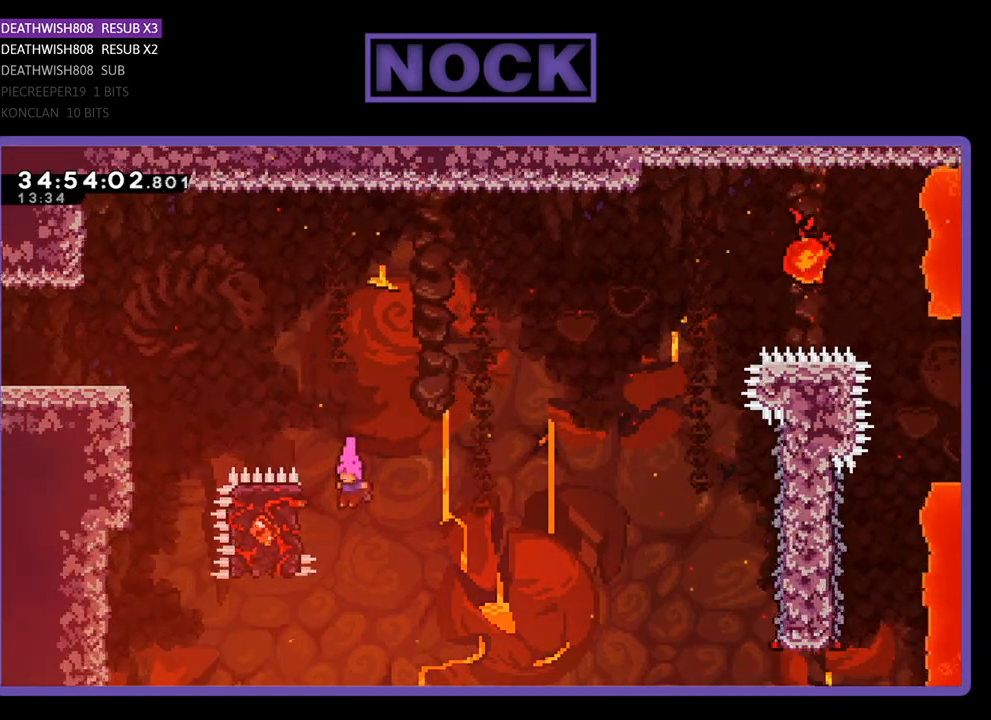
{"buttons": ["R2"], "events": [[67, "DPAD_UP", "down"], [500, "DPAD_LEFT", "up"], [500, "DPAD_UP", "up"]]}
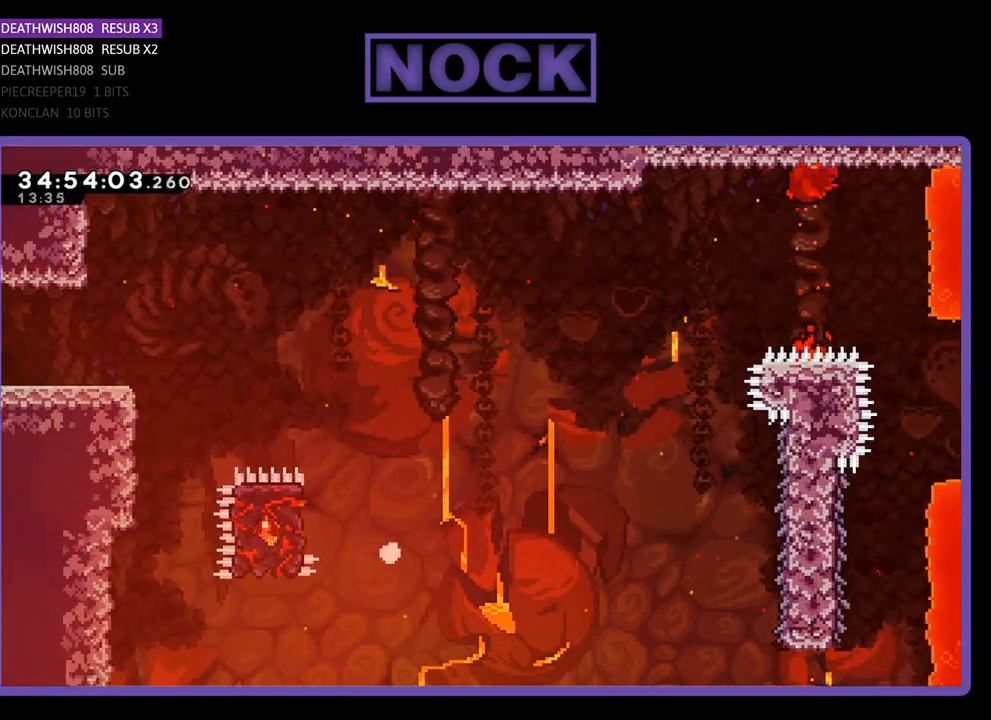
{"buttons": [], "events": [[67, "R2", "up"]]}
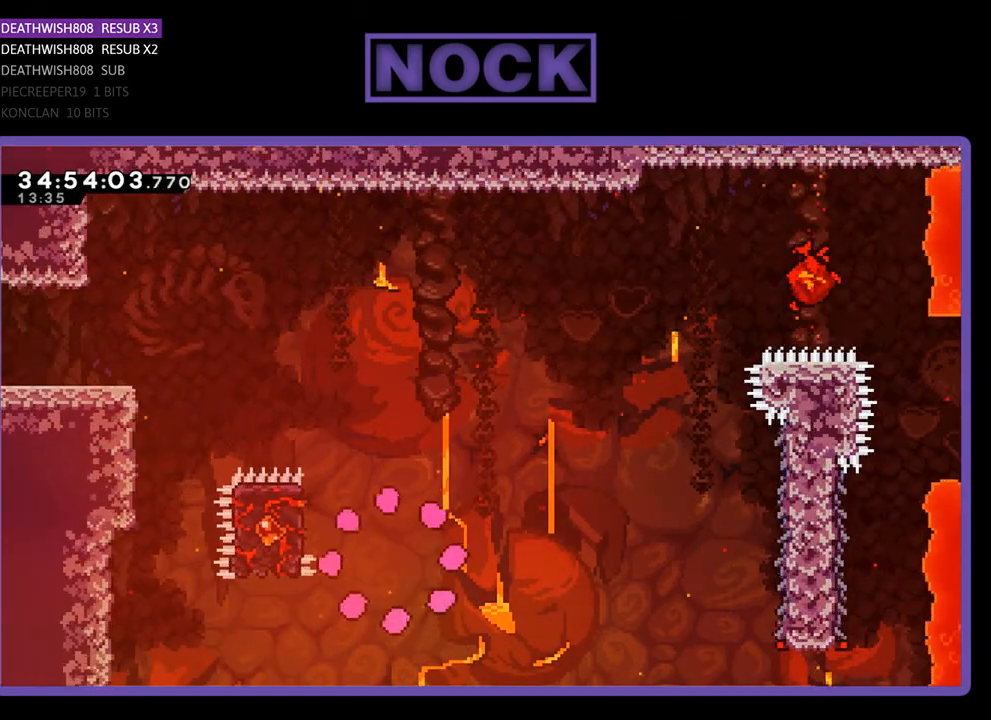
{"buttons": [], "events": []}
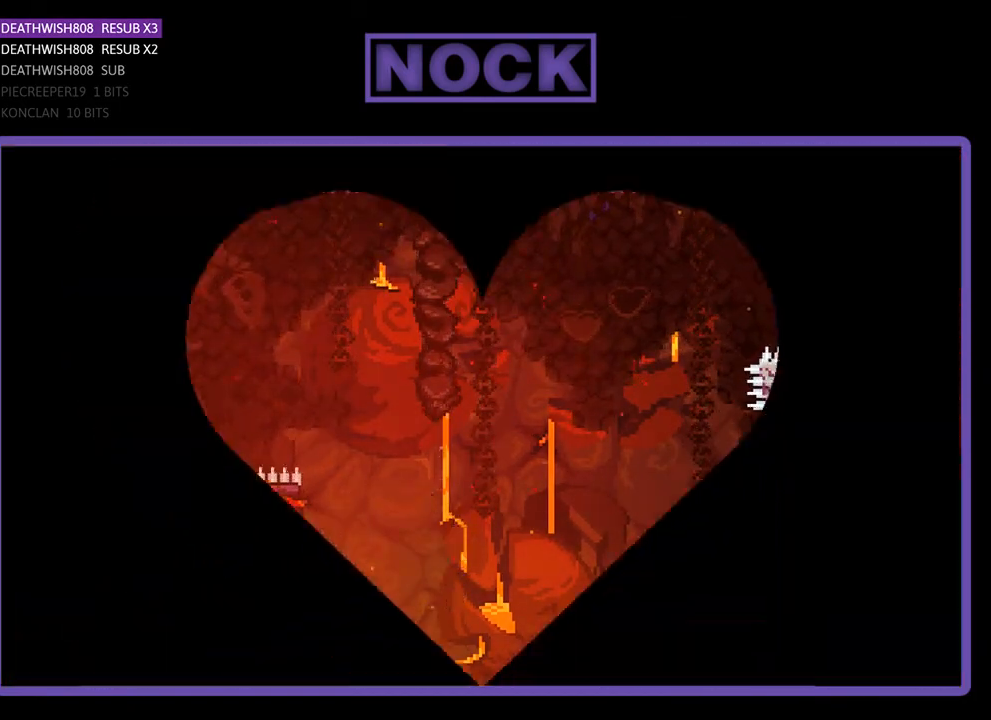
{"buttons": [], "events": []}
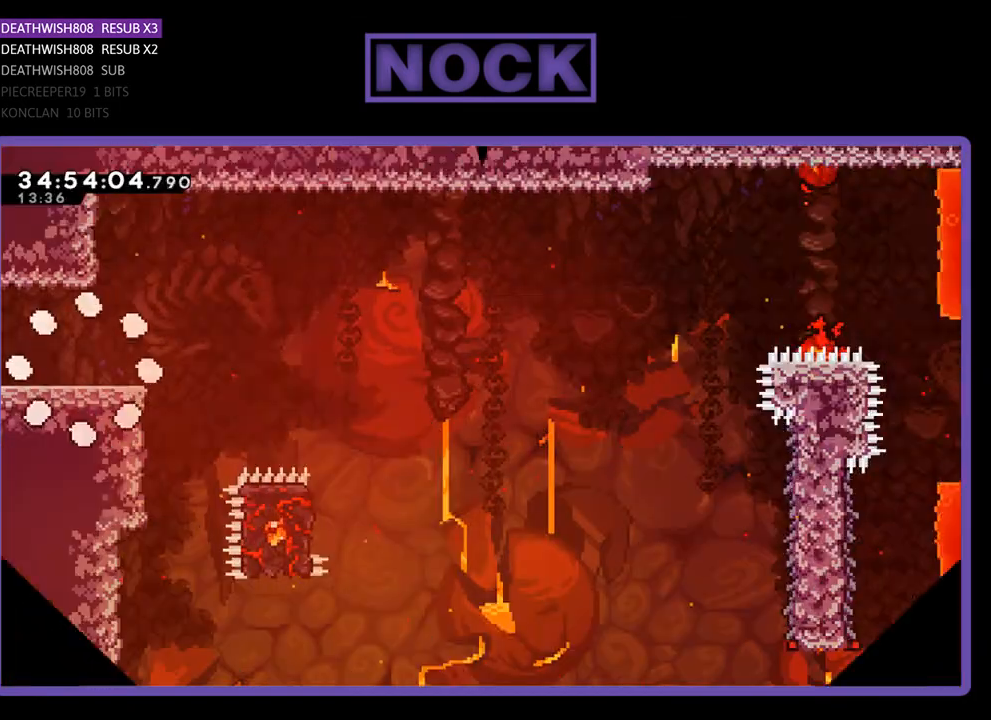
{"buttons": [], "events": [[67, "CIRCLE", "down"], [200, "CIRCLE", "up"]]}
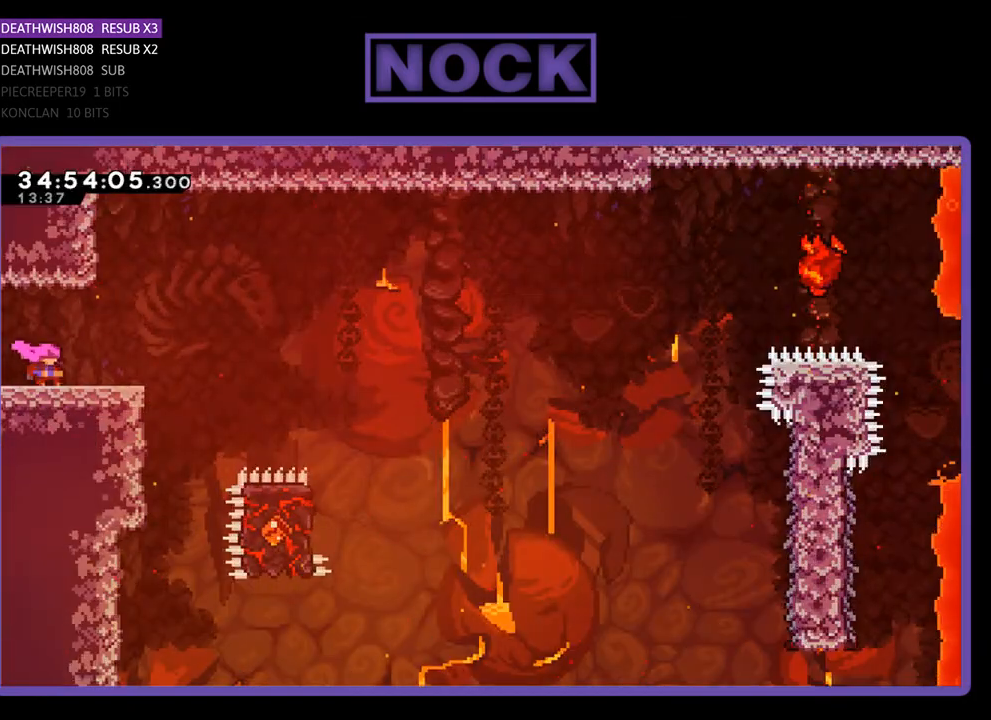
{"buttons": [], "events": []}
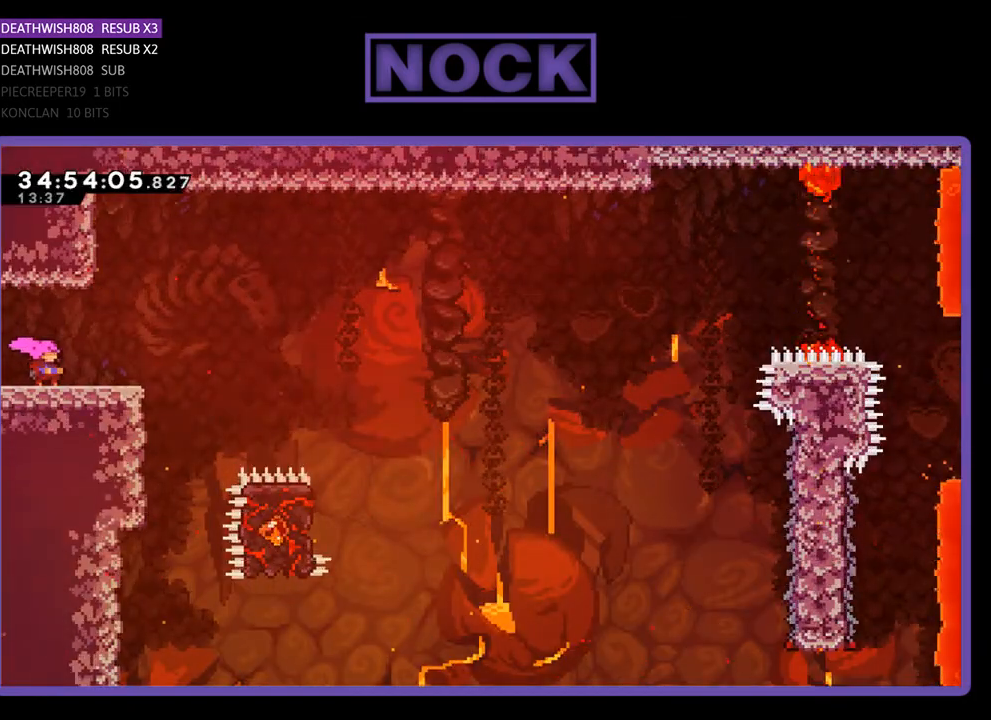
{"buttons": [], "events": [[233, "START", "down"], [433, "START", "up"]]}
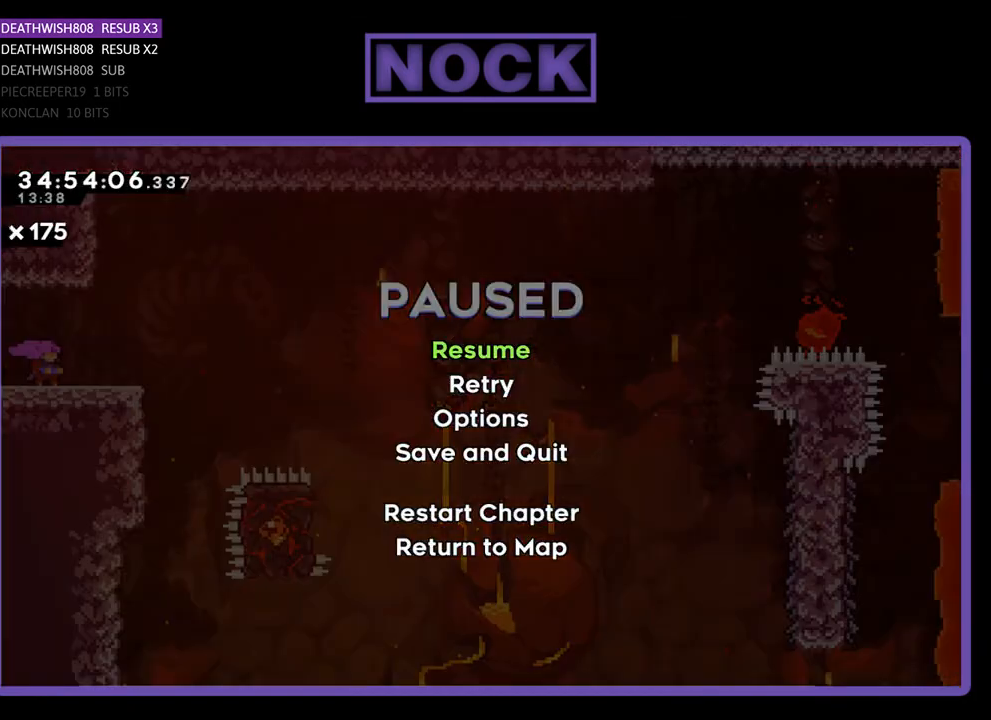
{"buttons": [], "events": []}
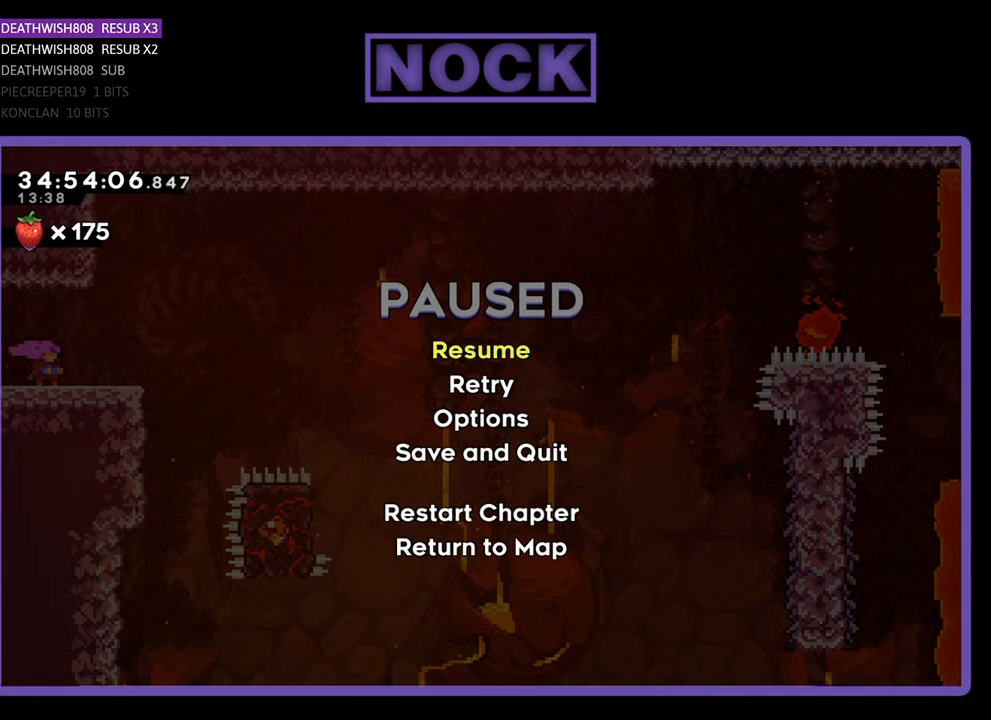
{"buttons": [], "events": []}
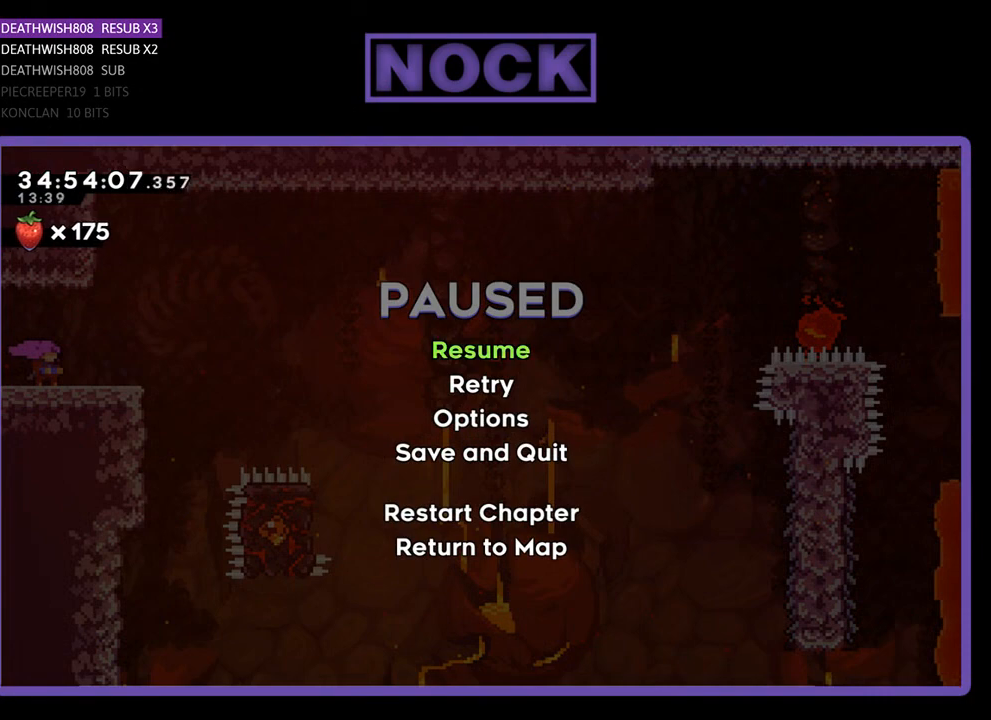
{"buttons": [], "events": []}